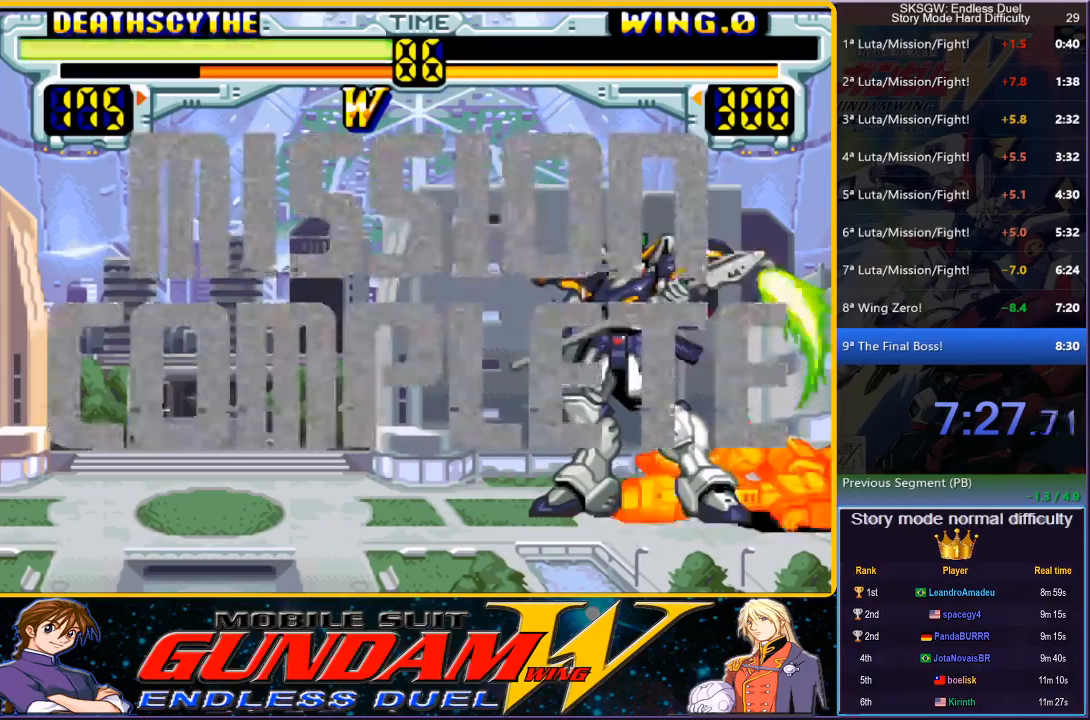
Gameplay with a controller (PlayStation layout); each line is a JSON object with the inputs held at the frame after it. "button_events" lists button changes between this image and that frame as [ms after this image, input, new state], when the widget could be followed in between (sticks are given only as held states). Not read: L2 L3 R2 R3 left_stick right_stick.
{"buttons": [], "button_events": [[17, "SQUARE", "up"], [50, "CIRCLE", "up"], [50, "CROSS", "up"], [133, "CIRCLE", "down"], [133, "CROSS", "down"], [150, "SQUARE", "down"], [233, "SQUARE", "up"], [267, "CIRCLE", "up"], [267, "CROSS", "up"], [333, "CROSS", "down"], [467, "CROSS", "up"]]}
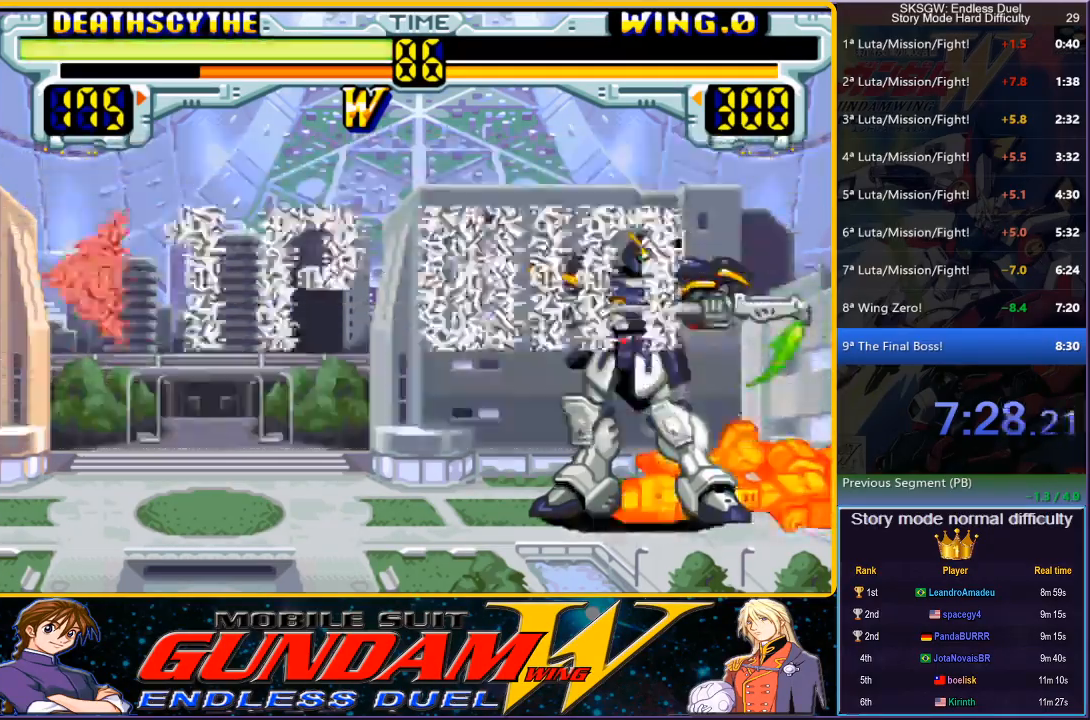
{"buttons": ["CROSS", "CIRCLE", "SQUARE"], "button_events": [[17, "CIRCLE", "down"], [17, "CROSS", "down"], [50, "SQUARE", "down"], [117, "SQUARE", "up"], [133, "CIRCLE", "up"], [133, "CROSS", "up"], [233, "CIRCLE", "down"], [233, "CROSS", "down"], [250, "SQUARE", "down"], [333, "CROSS", "up"], [333, "SQUARE", "up"], [367, "CIRCLE", "up"], [433, "CROSS", "down"], [450, "CIRCLE", "down"], [467, "SQUARE", "down"]]}
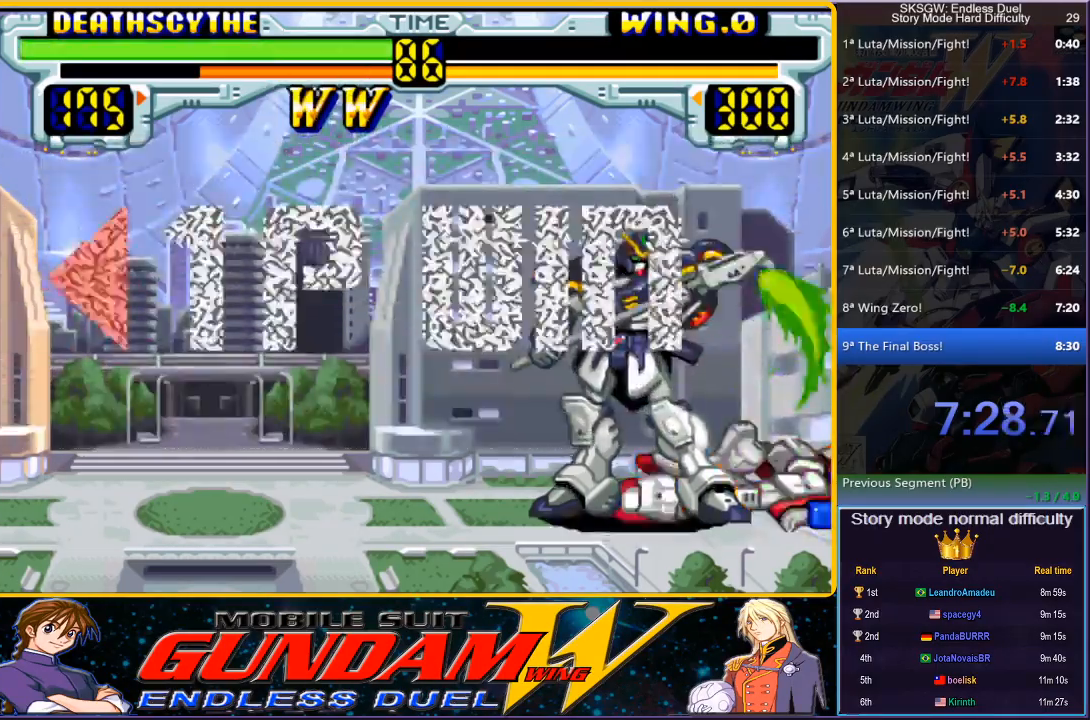
{"buttons": [], "button_events": [[33, "CROSS", "up"], [33, "SQUARE", "up"], [67, "CIRCLE", "up"], [183, "CIRCLE", "down"], [183, "SQUARE", "down"], [267, "CIRCLE", "up"], [267, "SQUARE", "up"], [367, "CIRCLE", "down"], [383, "CROSS", "down"], [383, "SQUARE", "down"], [483, "CROSS", "up"], [483, "SQUARE", "up"], [500, "CIRCLE", "up"]]}
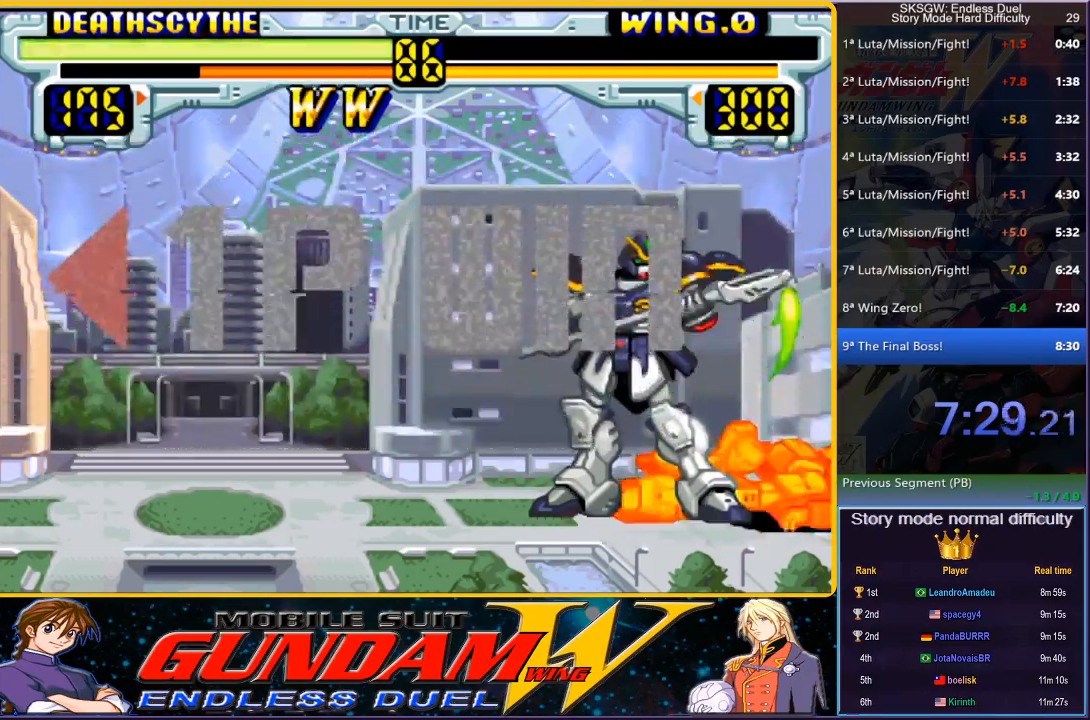
{"buttons": [], "button_events": [[100, "CIRCLE", "down"], [117, "CROSS", "down"], [117, "SQUARE", "down"], [217, "CIRCLE", "up"], [217, "CROSS", "up"], [217, "SQUARE", "up"], [333, "CIRCLE", "down"], [333, "CROSS", "down"], [333, "SQUARE", "down"], [433, "CROSS", "up"], [433, "SQUARE", "up"], [450, "CIRCLE", "up"]]}
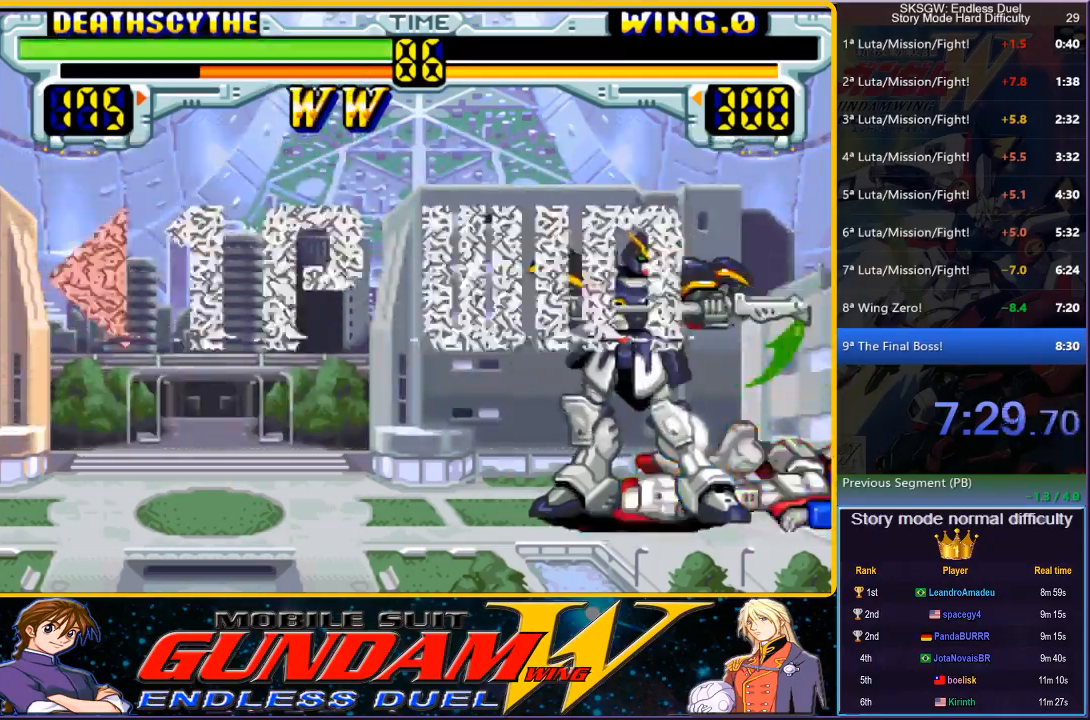
{"buttons": ["CROSS", "CIRCLE", "SQUARE"], "button_events": [[50, "CIRCLE", "down"], [67, "CROSS", "down"], [67, "SQUARE", "down"], [167, "CROSS", "up"], [167, "SQUARE", "up"], [200, "CIRCLE", "up"], [267, "CIRCLE", "down"], [267, "SQUARE", "down"], [283, "CROSS", "down"], [350, "CROSS", "up"], [367, "CIRCLE", "up"], [367, "SQUARE", "up"], [467, "CIRCLE", "down"], [467, "CROSS", "down"], [467, "SQUARE", "down"]]}
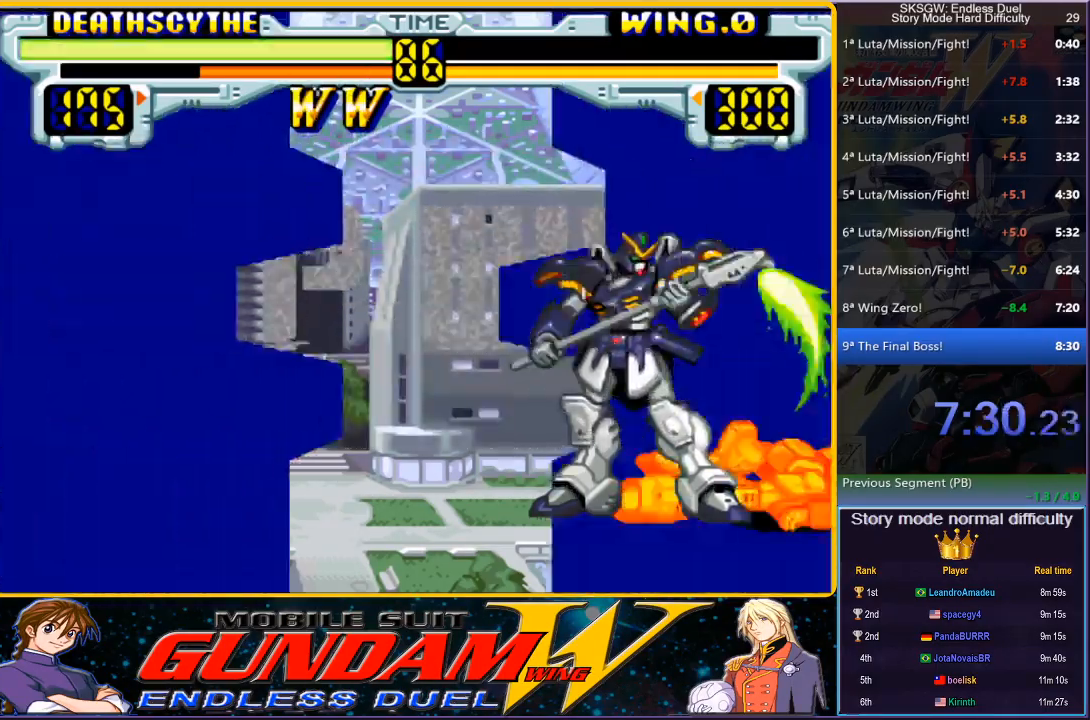
{"buttons": ["CIRCLE"], "button_events": [[67, "CROSS", "up"], [67, "SQUARE", "up"], [83, "CIRCLE", "up"], [167, "CIRCLE", "down"], [183, "SQUARE", "down"], [283, "SQUARE", "up"], [317, "CIRCLE", "up"], [400, "CIRCLE", "down"], [417, "SQUARE", "down"], [433, "CROSS", "down"], [500, "CROSS", "up"], [500, "SQUARE", "up"]]}
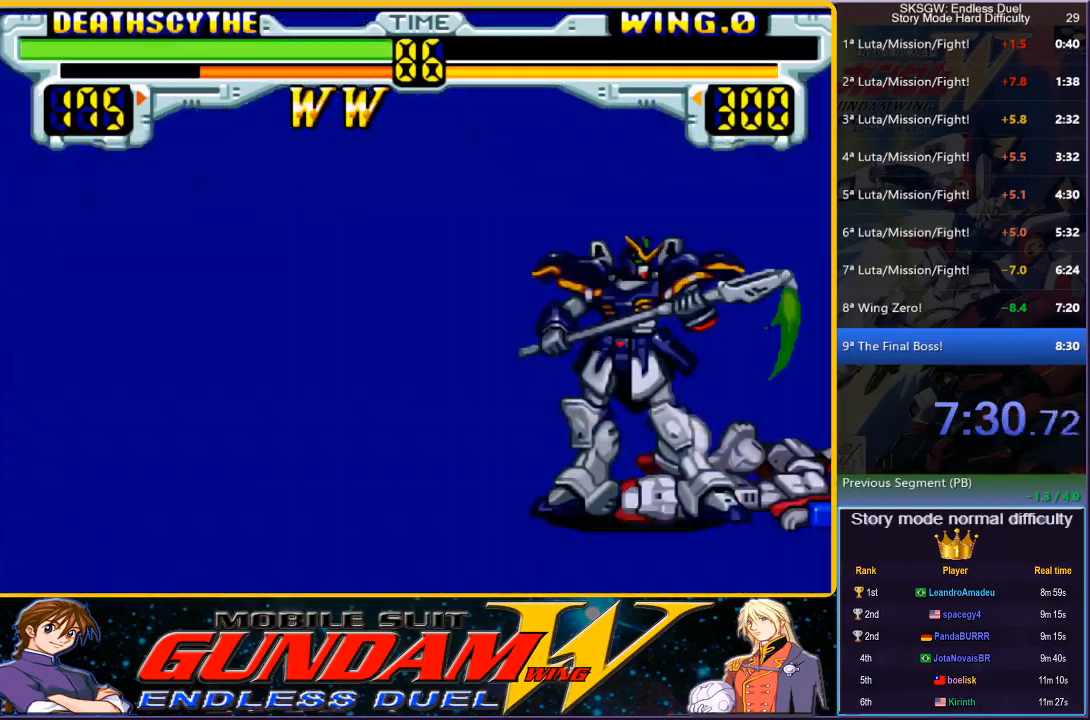
{"buttons": [], "button_events": [[33, "CIRCLE", "up"], [100, "CIRCLE", "down"], [133, "SQUARE", "down"], [200, "SQUARE", "up"], [217, "CIRCLE", "up"], [317, "CIRCLE", "down"], [317, "SQUARE", "down"], [417, "CIRCLE", "up"], [417, "SQUARE", "up"]]}
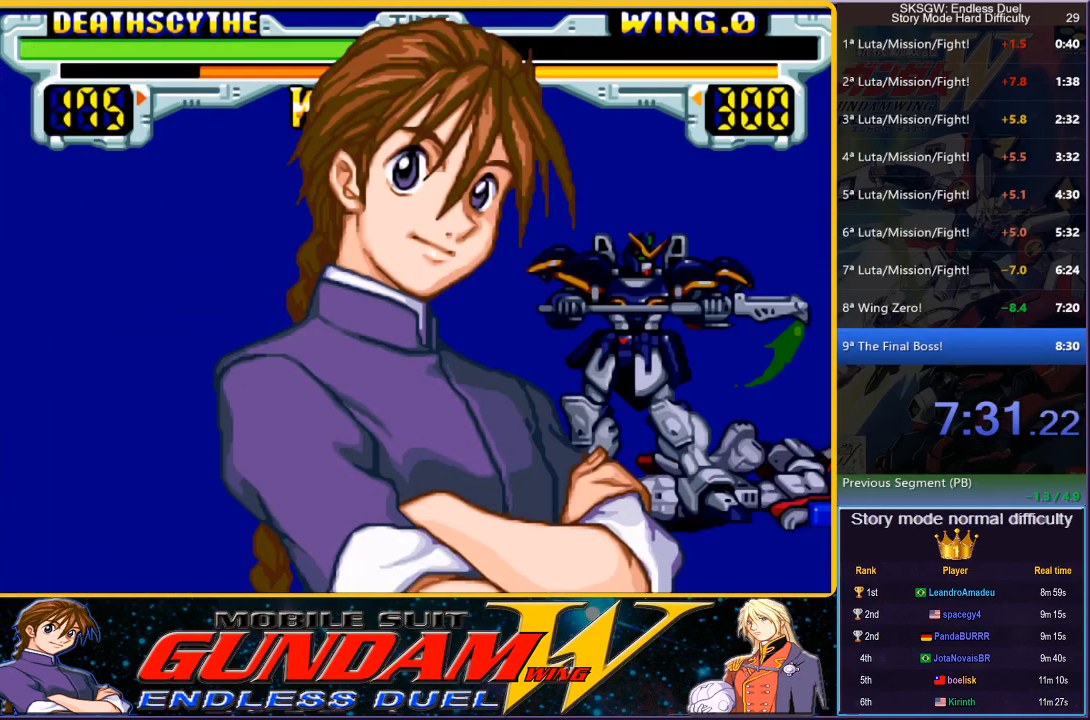
{"buttons": ["CIRCLE", "SQUARE"], "button_events": [[17, "CIRCLE", "down"], [67, "CROSS", "down"], [67, "SQUARE", "down"], [117, "CROSS", "up"], [133, "SQUARE", "up"], [150, "CIRCLE", "up"], [250, "CIRCLE", "down"], [267, "CROSS", "down"], [267, "SQUARE", "down"], [383, "CROSS", "up"], [383, "SQUARE", "up"], [400, "CIRCLE", "up"], [467, "CIRCLE", "down"], [500, "SQUARE", "down"]]}
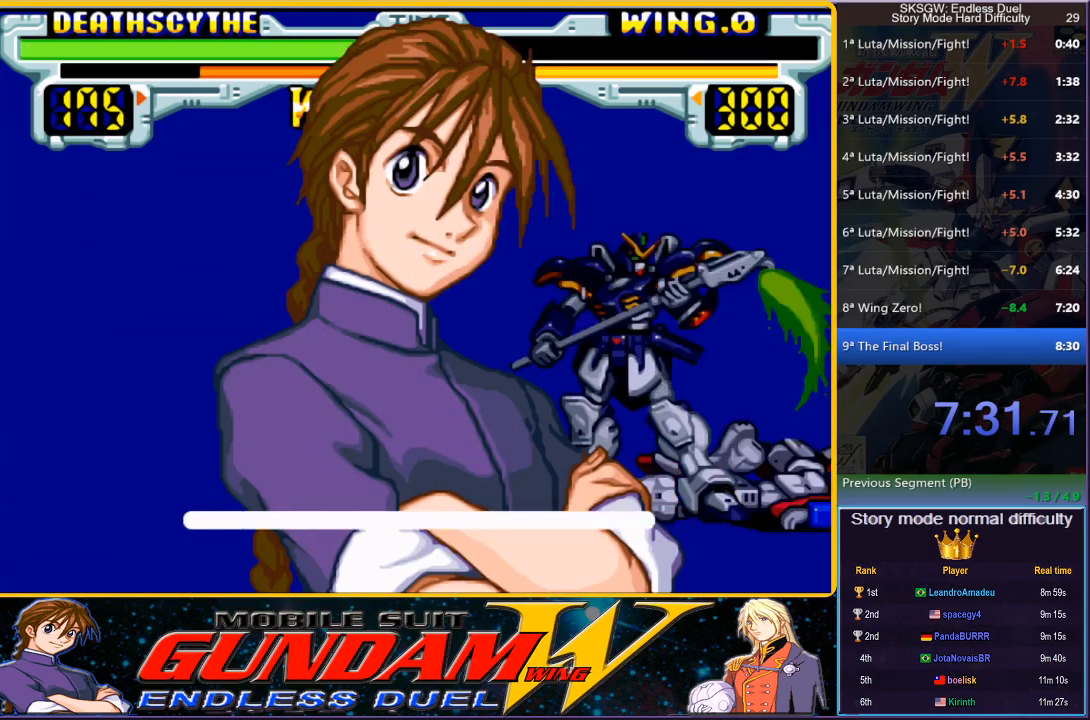
{"buttons": ["CIRCLE"], "button_events": [[67, "SQUARE", "up"], [100, "CIRCLE", "up"], [167, "CIRCLE", "down"], [200, "CROSS", "down"], [200, "SQUARE", "down"], [267, "CROSS", "up"], [267, "SQUARE", "up"], [367, "CROSS", "down"], [367, "SQUARE", "down"], [483, "CROSS", "up"], [483, "SQUARE", "up"]]}
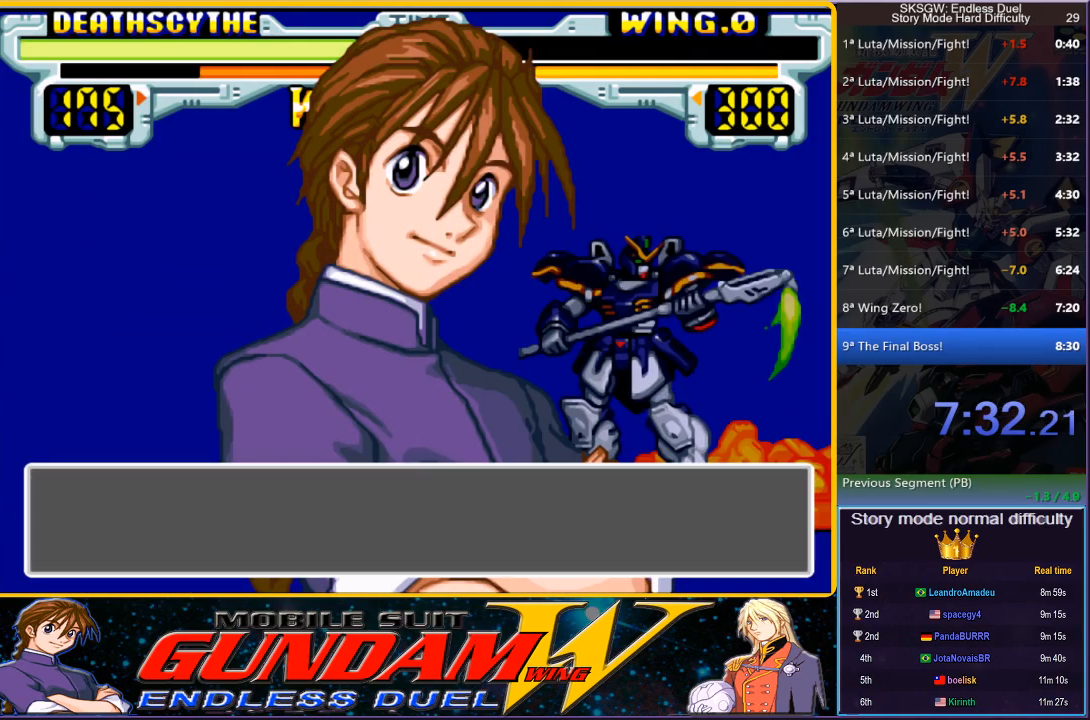
{"buttons": ["CROSS", "CIRCLE", "SQUARE"], "button_events": [[17, "CIRCLE", "up"], [83, "CIRCLE", "down"], [83, "CROSS", "down"], [100, "SQUARE", "down"], [200, "CROSS", "up"], [200, "SQUARE", "up"], [217, "CIRCLE", "up"], [283, "CIRCLE", "down"], [300, "CROSS", "down"], [300, "SQUARE", "down"], [400, "CROSS", "up"], [400, "SQUARE", "up"], [417, "CIRCLE", "up"], [483, "CIRCLE", "down"], [500, "CROSS", "down"], [500, "SQUARE", "down"]]}
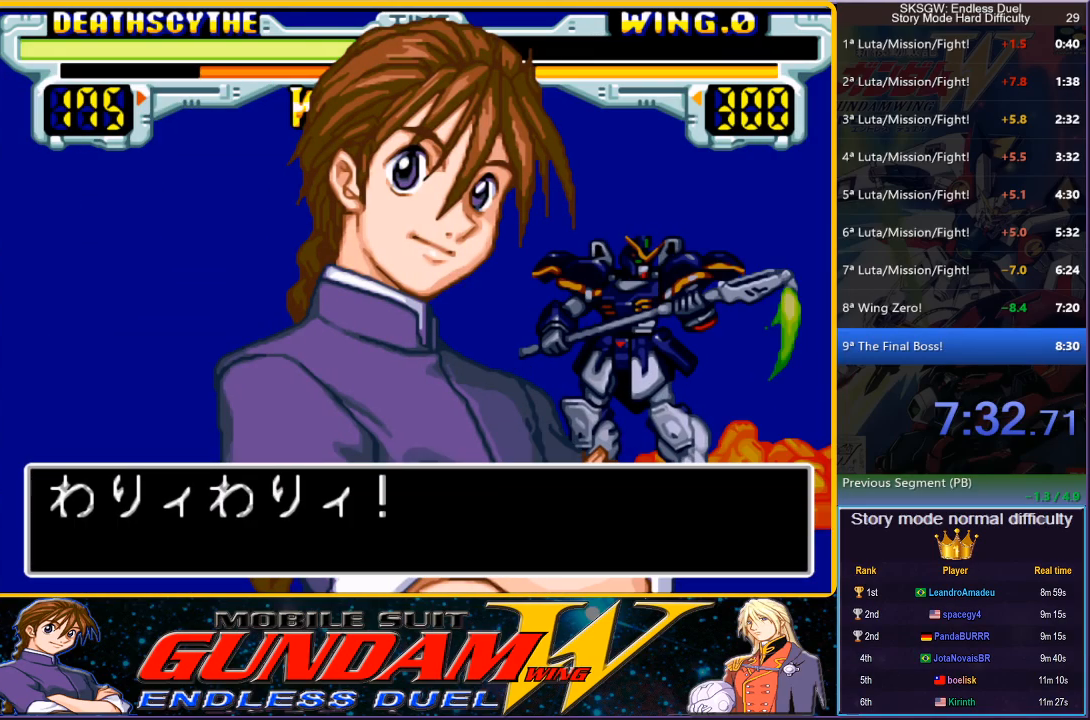
{"buttons": ["CIRCLE", "SQUARE"], "button_events": [[100, "CIRCLE", "up"], [100, "CROSS", "up"], [100, "SQUARE", "up"], [183, "CIRCLE", "down"], [183, "CROSS", "down"], [200, "SQUARE", "down"], [300, "CROSS", "up"], [300, "SQUARE", "up"], [350, "CIRCLE", "up"], [400, "CIRCLE", "down"], [400, "CROSS", "down"], [417, "SQUARE", "down"], [500, "CROSS", "up"]]}
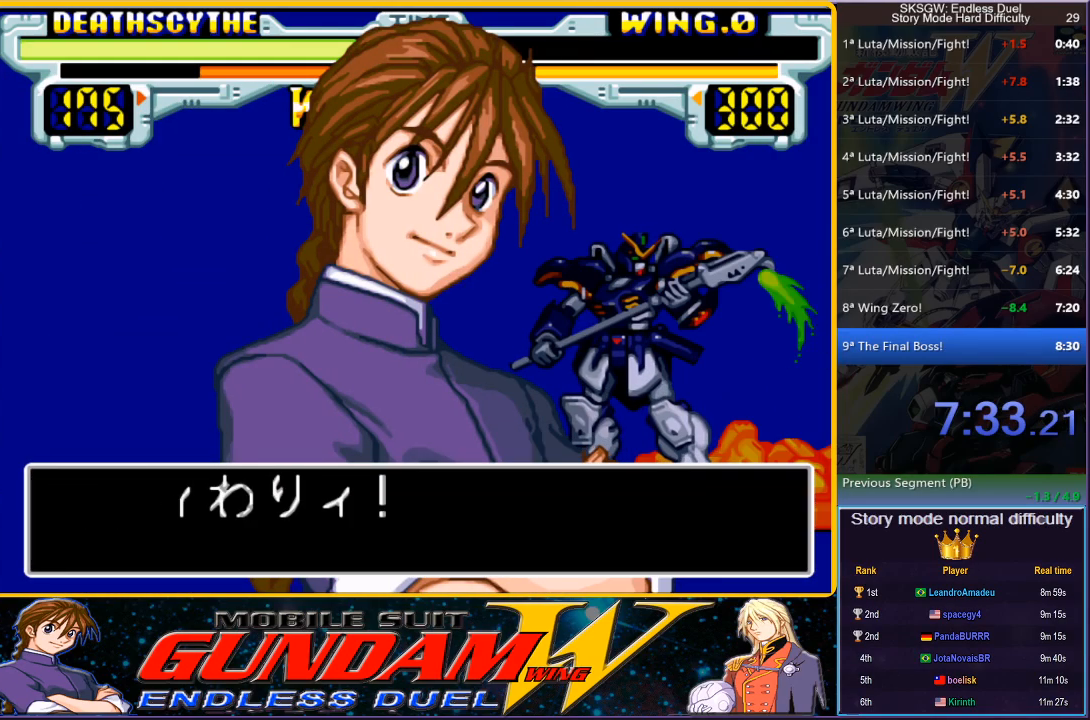
{"buttons": [], "button_events": [[17, "SQUARE", "up"], [33, "CIRCLE", "up"], [83, "CIRCLE", "down"], [117, "CROSS", "down"], [117, "SQUARE", "down"], [200, "CROSS", "up"], [200, "SQUARE", "up"], [233, "CIRCLE", "up"], [317, "CIRCLE", "down"], [333, "SQUARE", "down"], [350, "CROSS", "down"], [433, "CROSS", "up"], [433, "SQUARE", "up"], [467, "CIRCLE", "up"]]}
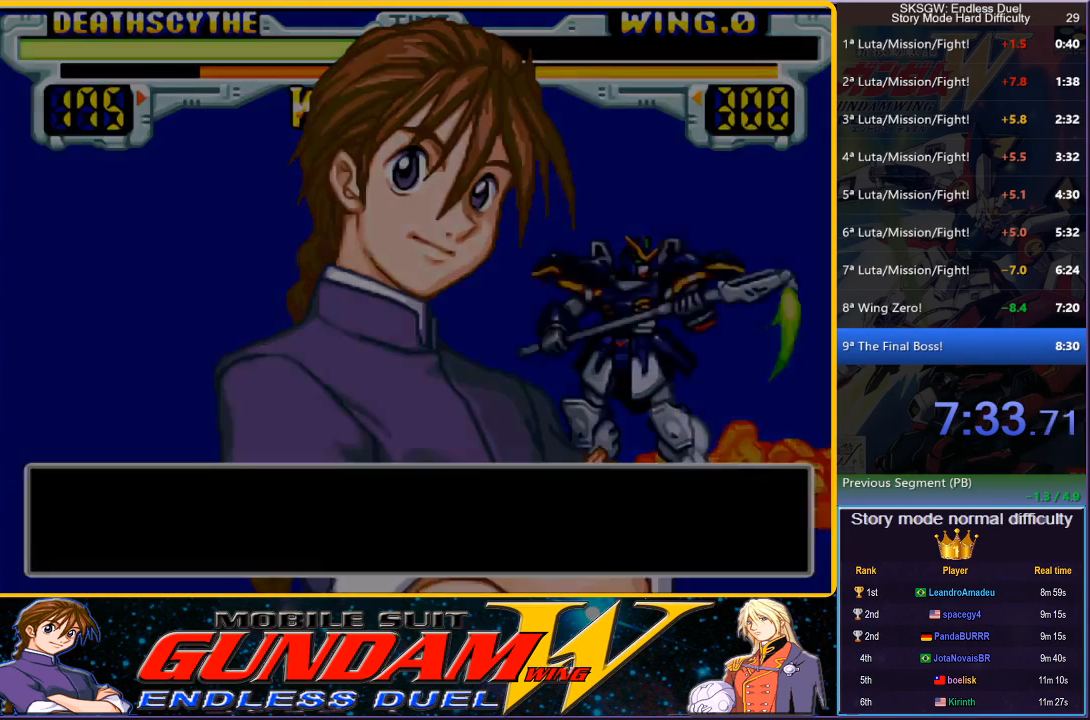
{"buttons": ["CROSS", "CIRCLE", "SQUARE"], "button_events": [[33, "CIRCLE", "down"], [50, "SQUARE", "down"], [83, "CROSS", "down"], [133, "CROSS", "up"], [150, "SQUARE", "up"], [167, "CIRCLE", "up"], [250, "CIRCLE", "down"], [267, "CROSS", "down"], [267, "SQUARE", "down"], [350, "CROSS", "up"], [367, "SQUARE", "up"], [400, "CIRCLE", "up"], [450, "CIRCLE", "down"], [483, "CROSS", "down"], [483, "SQUARE", "down"]]}
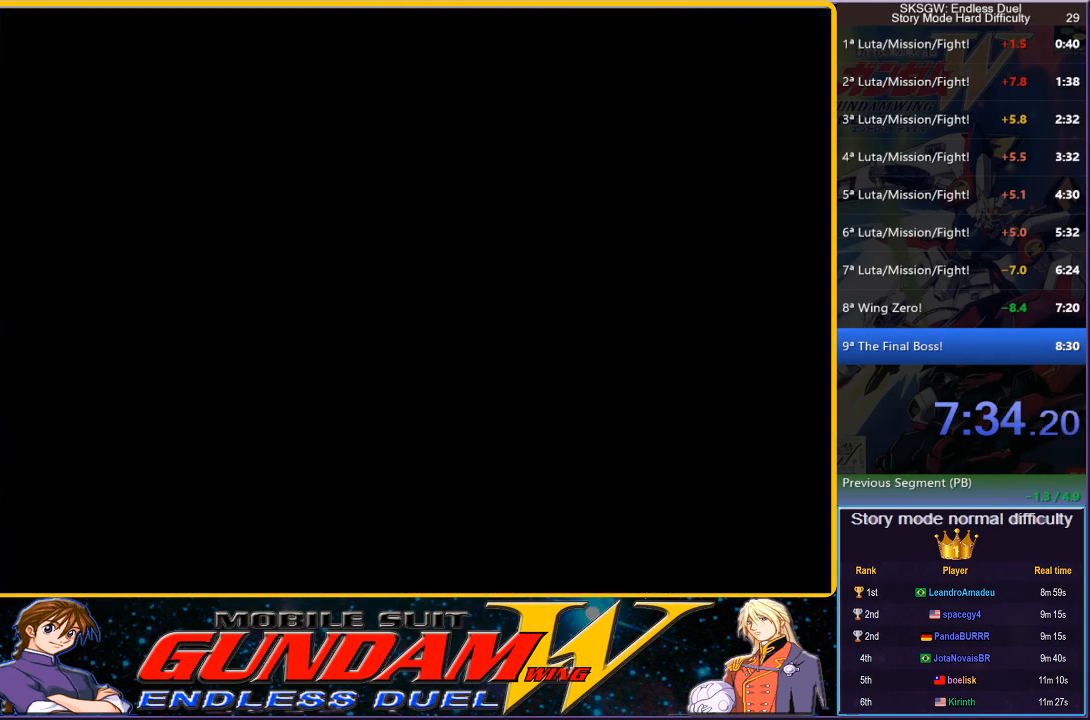
{"buttons": ["CROSS", "CIRCLE"], "button_events": [[67, "CROSS", "up"], [67, "SQUARE", "up"], [100, "CIRCLE", "up"], [167, "CIRCLE", "down"], [183, "SQUARE", "down"], [200, "CROSS", "down"], [283, "CROSS", "up"], [283, "SQUARE", "up"], [317, "CIRCLE", "up"], [400, "CIRCLE", "down"], [400, "CROSS", "down"], [400, "SQUARE", "down"], [500, "SQUARE", "up"]]}
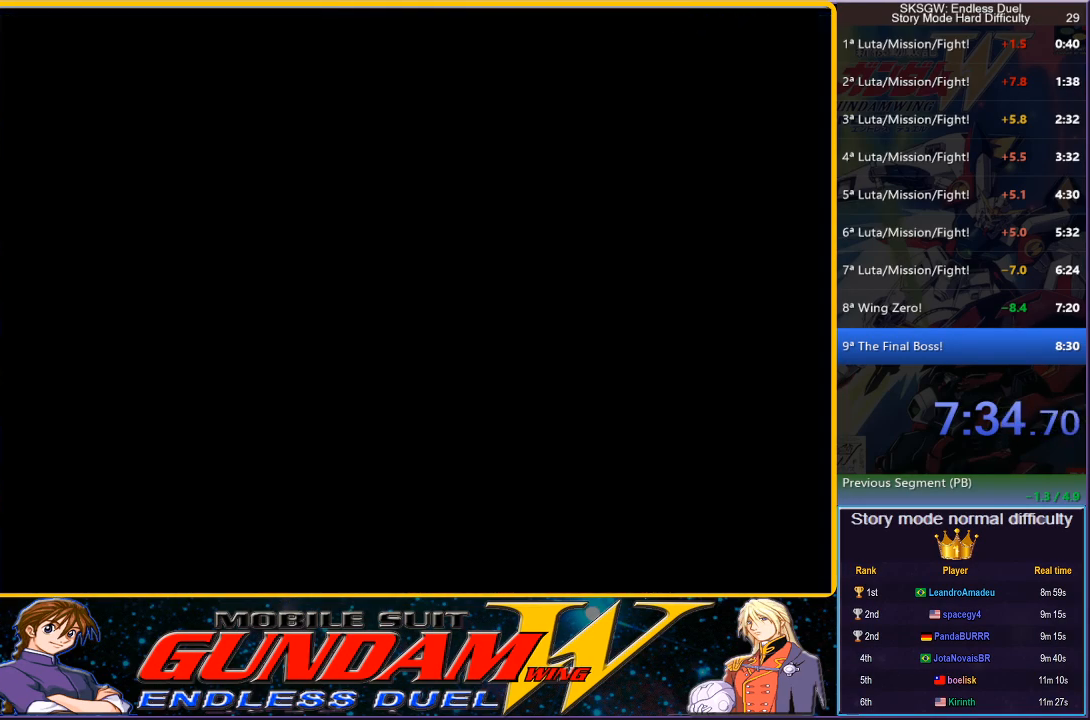
{"buttons": ["CIRCLE"], "button_events": [[17, "CROSS", "up"], [33, "CIRCLE", "up"], [83, "CIRCLE", "down"], [117, "CROSS", "down"], [117, "SQUARE", "down"], [200, "CROSS", "up"], [200, "SQUARE", "up"], [233, "CIRCLE", "up"], [317, "CIRCLE", "down"], [317, "CROSS", "down"], [333, "SQUARE", "down"], [417, "CROSS", "up"], [417, "SQUARE", "up"]]}
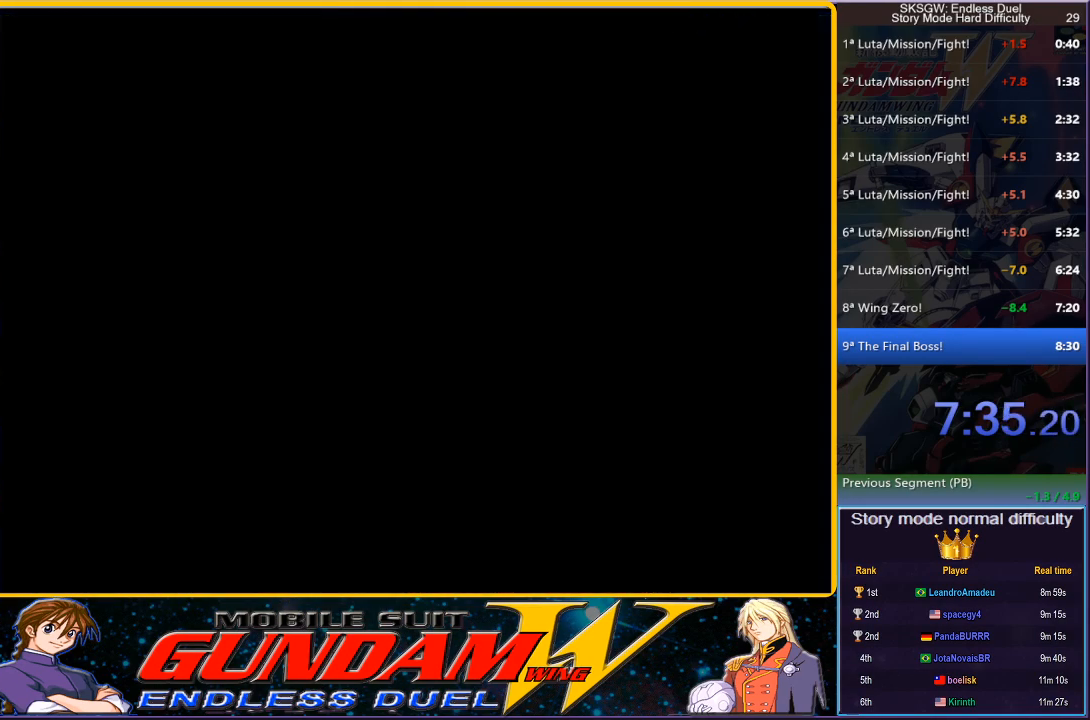
{"buttons": ["CROSS", "CIRCLE", "SQUARE"], "button_events": [[67, "CROSS", "down"], [67, "SQUARE", "down"], [133, "CROSS", "up"], [133, "SQUARE", "up"], [150, "CIRCLE", "up"], [250, "CIRCLE", "down"], [267, "SQUARE", "down"], [283, "CROSS", "down"], [350, "CIRCLE", "up"], [350, "CROSS", "up"], [350, "SQUARE", "up"], [433, "CIRCLE", "down"], [433, "CROSS", "down"], [433, "SQUARE", "down"]]}
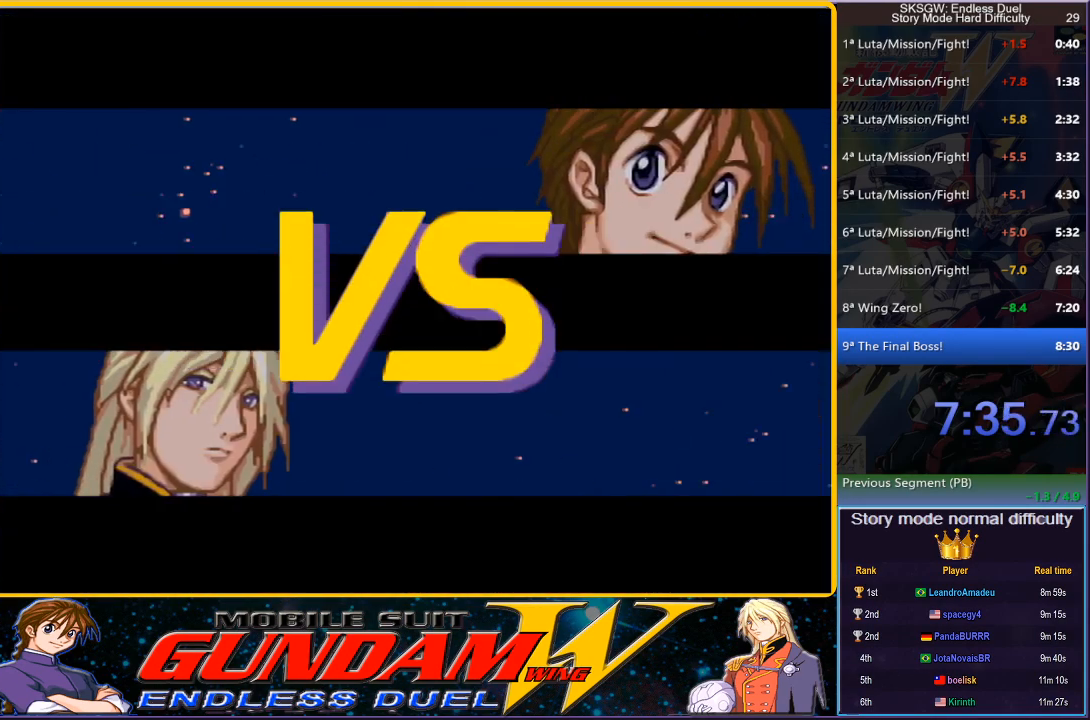
{"buttons": [], "button_events": [[33, "CROSS", "up"], [33, "SQUARE", "up"], [50, "CIRCLE", "up"], [117, "CIRCLE", "down"], [117, "CROSS", "down"], [133, "SQUARE", "down"], [217, "CROSS", "up"], [217, "SQUARE", "up"], [233, "CIRCLE", "up"], [300, "CIRCLE", "down"], [300, "CROSS", "down"], [333, "SQUARE", "down"], [417, "CROSS", "up"], [417, "SQUARE", "up"], [433, "CIRCLE", "up"]]}
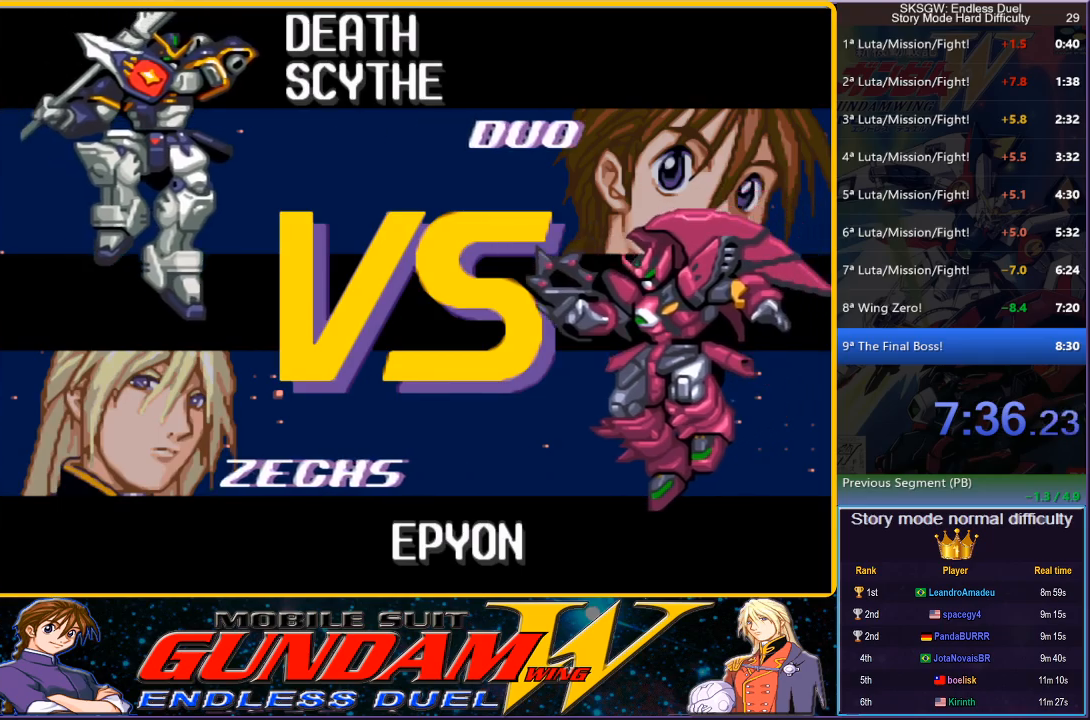
{"buttons": ["CROSS", "CIRCLE", "SQUARE"], "button_events": [[33, "CIRCLE", "down"], [33, "CROSS", "down"], [33, "SQUARE", "down"], [117, "SQUARE", "up"], [133, "CIRCLE", "up"], [133, "CROSS", "up"], [217, "CIRCLE", "down"], [217, "CROSS", "down"], [217, "SQUARE", "down"], [317, "CROSS", "up"], [333, "SQUARE", "up"], [350, "CIRCLE", "up"], [417, "CIRCLE", "down"], [417, "CROSS", "down"], [417, "SQUARE", "down"]]}
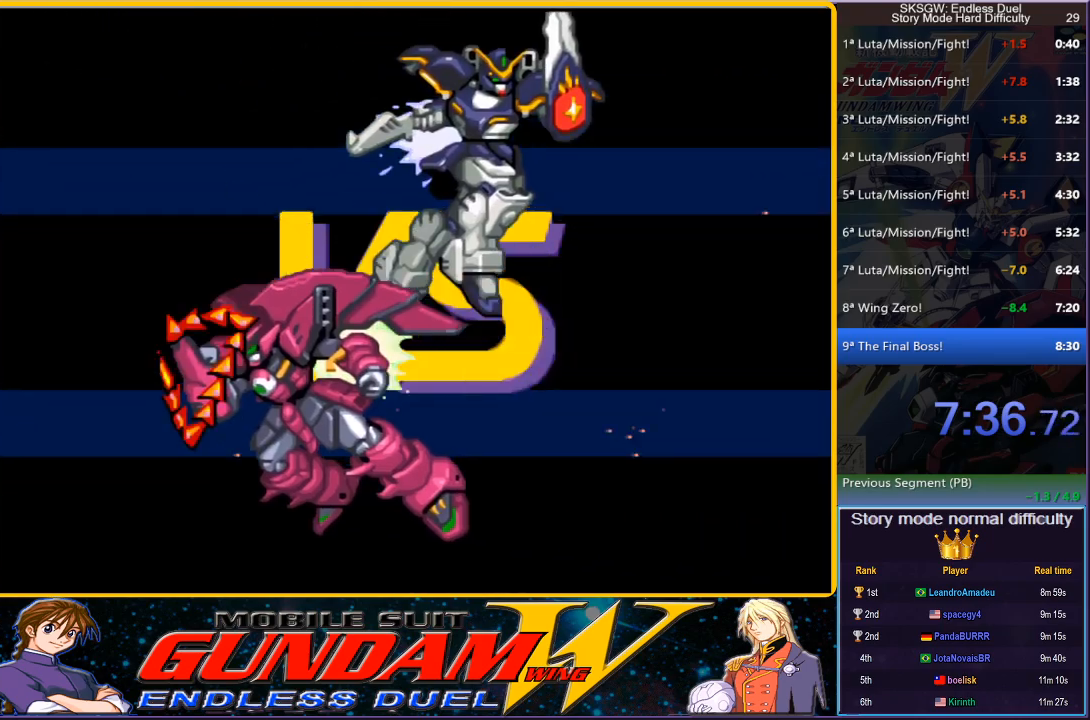
{"buttons": ["CROSS", "CIRCLE", "SQUARE"], "button_events": [[17, "CROSS", "up"], [17, "SQUARE", "up"], [33, "CIRCLE", "up"], [117, "CIRCLE", "down"], [117, "CROSS", "down"], [117, "SQUARE", "down"], [200, "CROSS", "up"], [200, "SQUARE", "up"], [217, "CIRCLE", "up"], [300, "CIRCLE", "down"], [300, "CROSS", "down"], [300, "SQUARE", "down"], [383, "CROSS", "up"], [383, "SQUARE", "up"], [400, "CIRCLE", "up"], [467, "CIRCLE", "down"], [500, "CROSS", "down"], [500, "SQUARE", "down"]]}
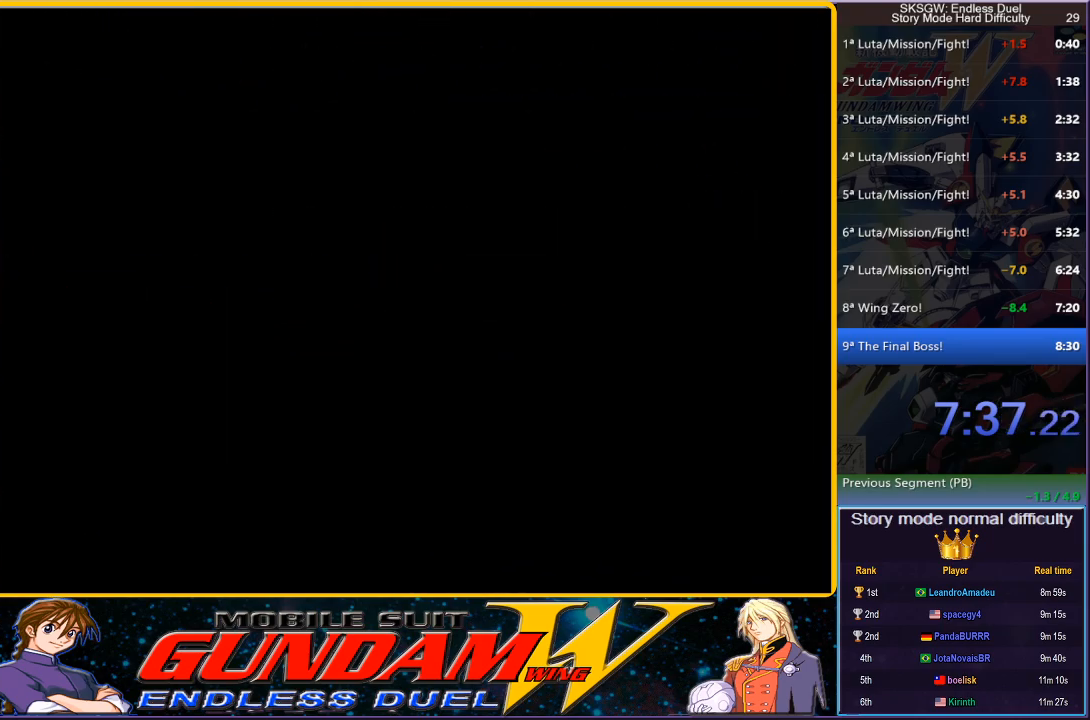
{"buttons": [], "button_events": [[67, "CROSS", "up"], [67, "SQUARE", "up"], [83, "CIRCLE", "up"], [200, "CIRCLE", "down"], [200, "CROSS", "down"], [200, "SQUARE", "down"], [267, "CROSS", "up"], [267, "SQUARE", "up"], [300, "CIRCLE", "up"], [367, "CIRCLE", "down"], [367, "CROSS", "down"], [383, "SQUARE", "down"], [467, "CROSS", "up"], [467, "SQUARE", "up"], [500, "CIRCLE", "up"]]}
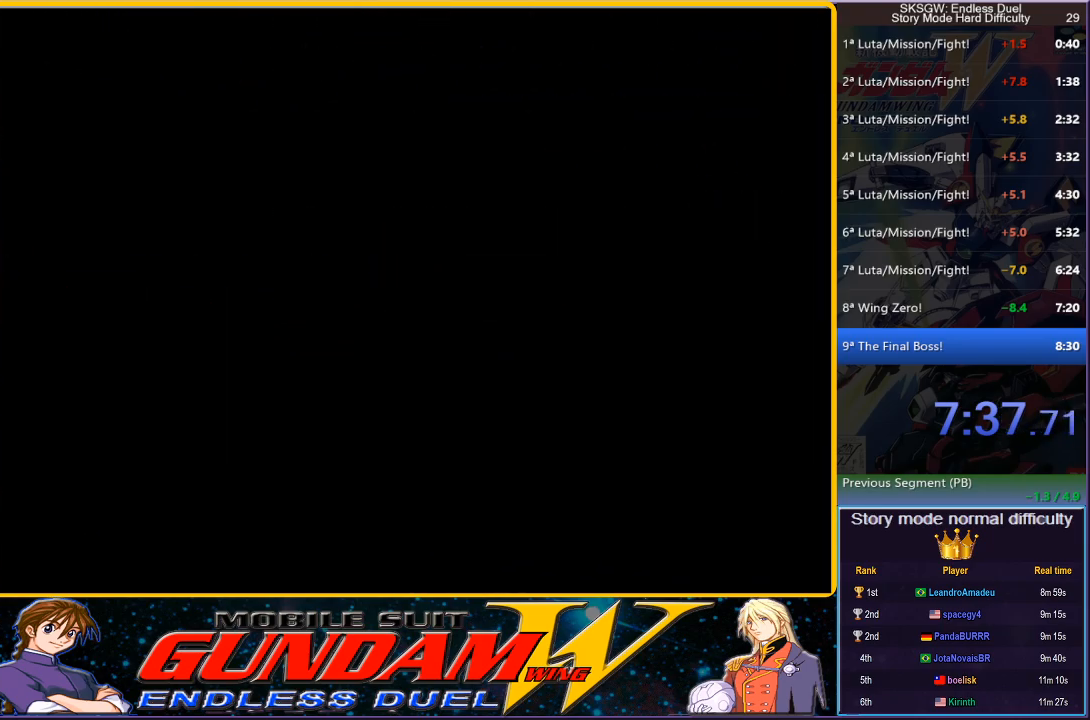
{"buttons": ["CROSS", "CIRCLE", "SQUARE"], "button_events": [[83, "CIRCLE", "down"], [117, "SQUARE", "down"], [200, "SQUARE", "up"], [217, "CIRCLE", "up"], [267, "CIRCLE", "down"], [283, "SQUARE", "down"], [300, "CROSS", "down"], [367, "CROSS", "up"], [367, "SQUARE", "up"], [383, "CIRCLE", "up"], [500, "CIRCLE", "down"], [500, "CROSS", "down"], [500, "SQUARE", "down"]]}
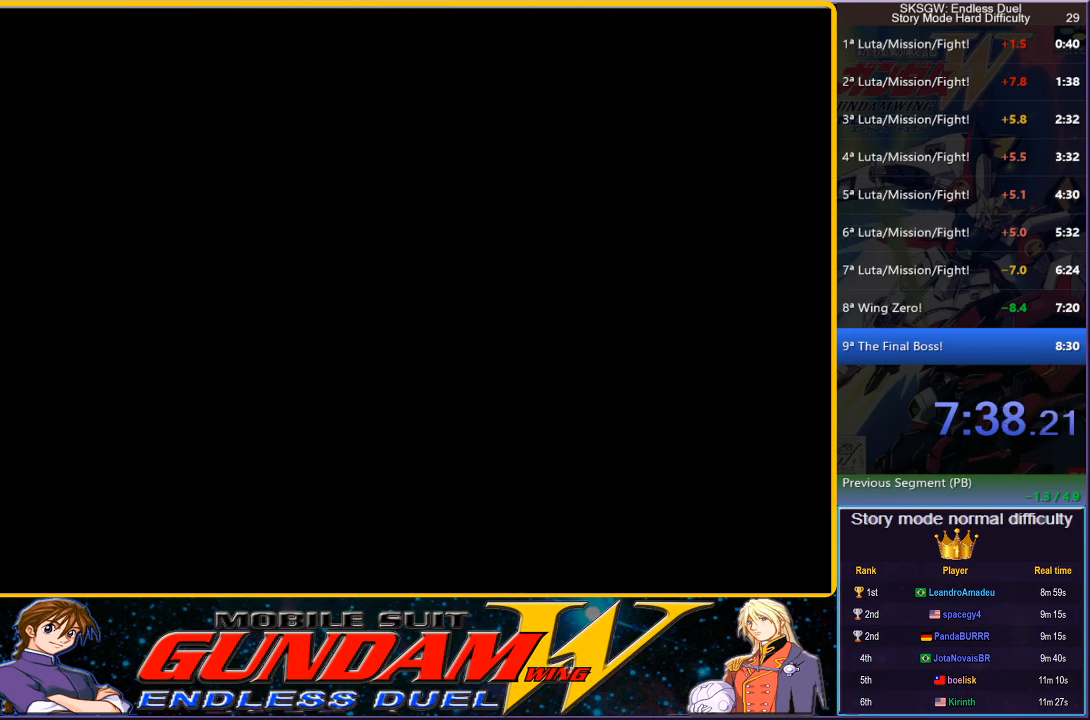
{"buttons": [], "button_events": [[67, "SQUARE", "up"], [83, "CIRCLE", "up"], [83, "CROSS", "up"], [200, "CIRCLE", "down"], [200, "CROSS", "down"], [200, "SQUARE", "down"], [283, "CROSS", "up"], [283, "SQUARE", "up"], [300, "CIRCLE", "up"], [400, "CIRCLE", "down"], [500, "CIRCLE", "up"]]}
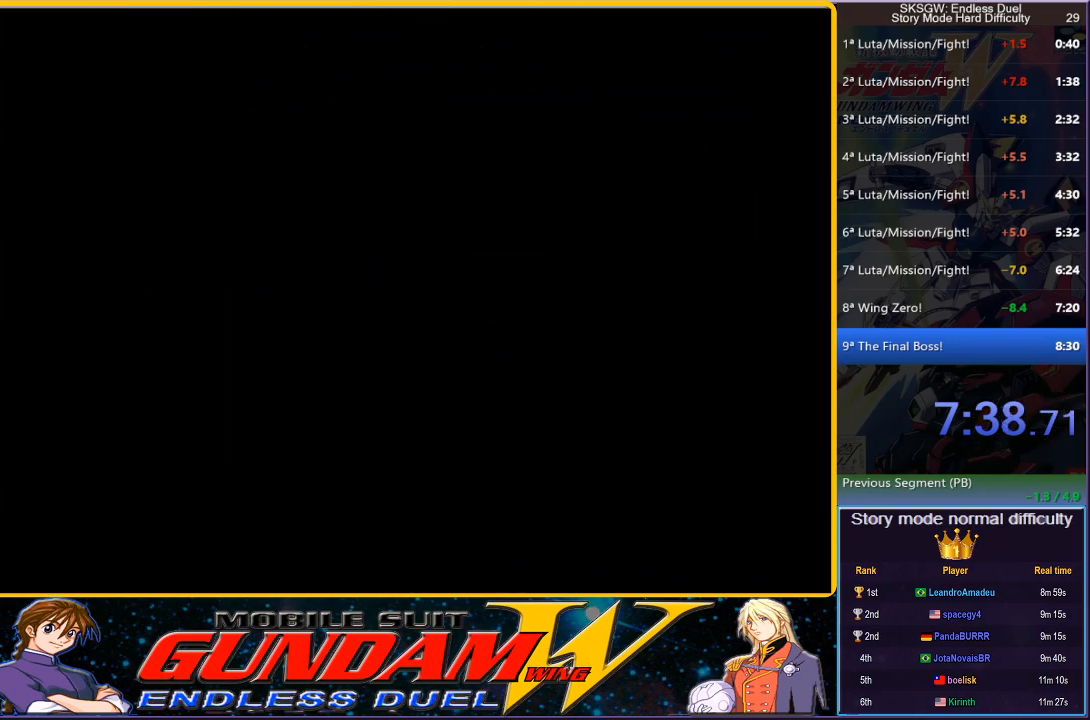
{"buttons": [], "button_events": [[100, "CIRCLE", "down"], [117, "CROSS", "down"], [117, "SQUARE", "down"], [200, "SQUARE", "up"], [217, "CROSS", "up"], [233, "CIRCLE", "up"], [317, "CIRCLE", "down"], [333, "CROSS", "down"], [333, "SQUARE", "down"], [400, "CROSS", "up"], [400, "SQUARE", "up"], [433, "CIRCLE", "up"]]}
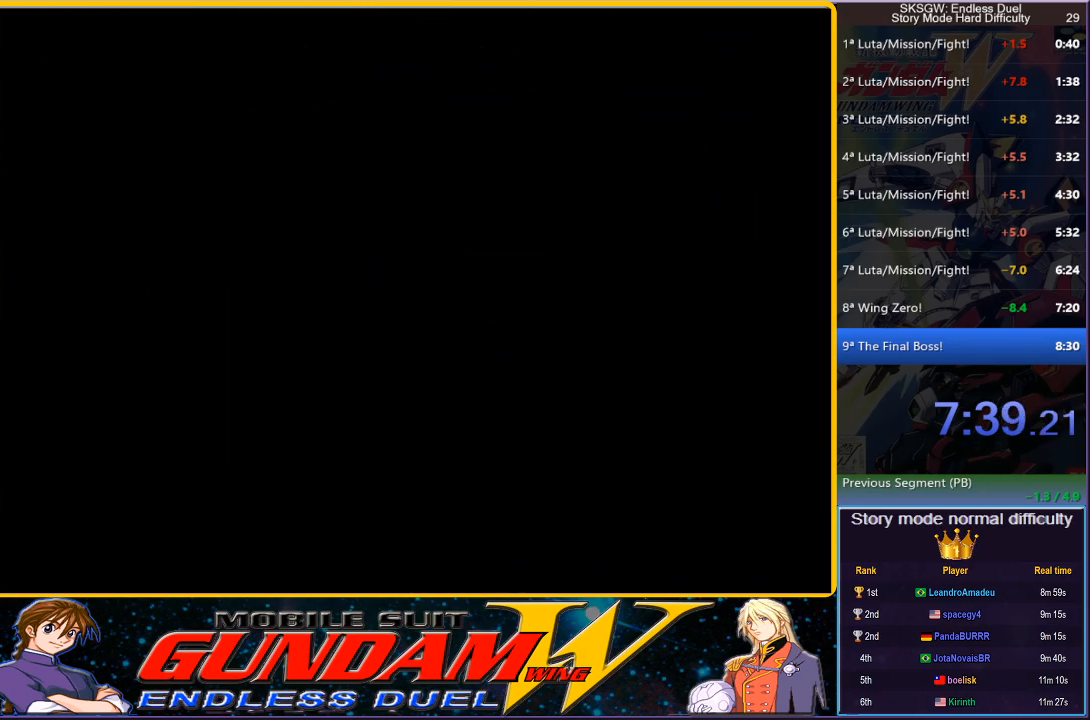
{"buttons": ["CROSS", "CIRCLE", "SQUARE"], "button_events": [[17, "CIRCLE", "down"], [33, "SQUARE", "down"], [50, "CROSS", "down"], [133, "CROSS", "up"], [133, "SQUARE", "up"], [167, "CIRCLE", "up"], [250, "CIRCLE", "down"], [283, "SQUARE", "down"], [333, "SQUARE", "up"], [350, "CIRCLE", "up"], [467, "CIRCLE", "down"], [483, "CROSS", "down"], [483, "SQUARE", "down"]]}
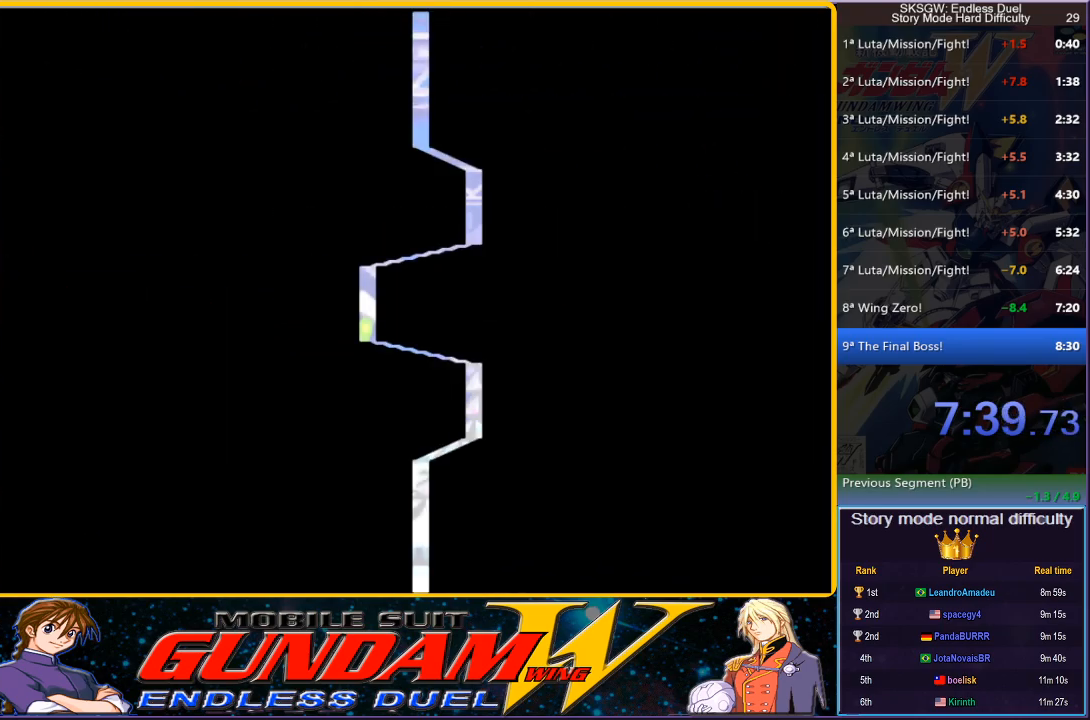
{"buttons": ["CROSS", "CIRCLE", "SQUARE"], "button_events": [[50, "CROSS", "up"], [50, "SQUARE", "up"], [67, "CIRCLE", "up"], [167, "CIRCLE", "down"], [167, "CROSS", "down"], [183, "SQUARE", "down"], [267, "CROSS", "up"], [267, "SQUARE", "up"], [300, "CIRCLE", "up"], [367, "CIRCLE", "down"], [417, "CROSS", "down"], [417, "SQUARE", "down"]]}
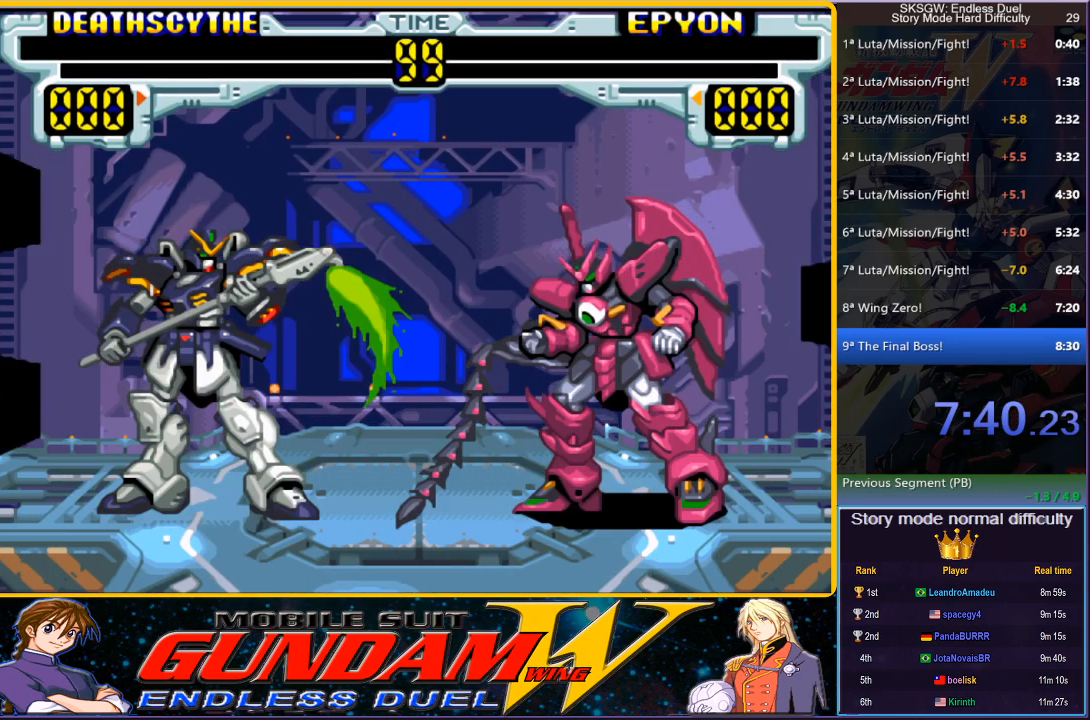
{"buttons": ["CROSS", "CIRCLE", "SQUARE", "DPAD_LEFT"], "button_events": [[300, "SQUARE", "up"], [317, "CIRCLE", "up"], [317, "CROSS", "up"], [367, "DPAD_LEFT", "down"], [417, "CIRCLE", "down"], [417, "SQUARE", "down"], [433, "CROSS", "down"]]}
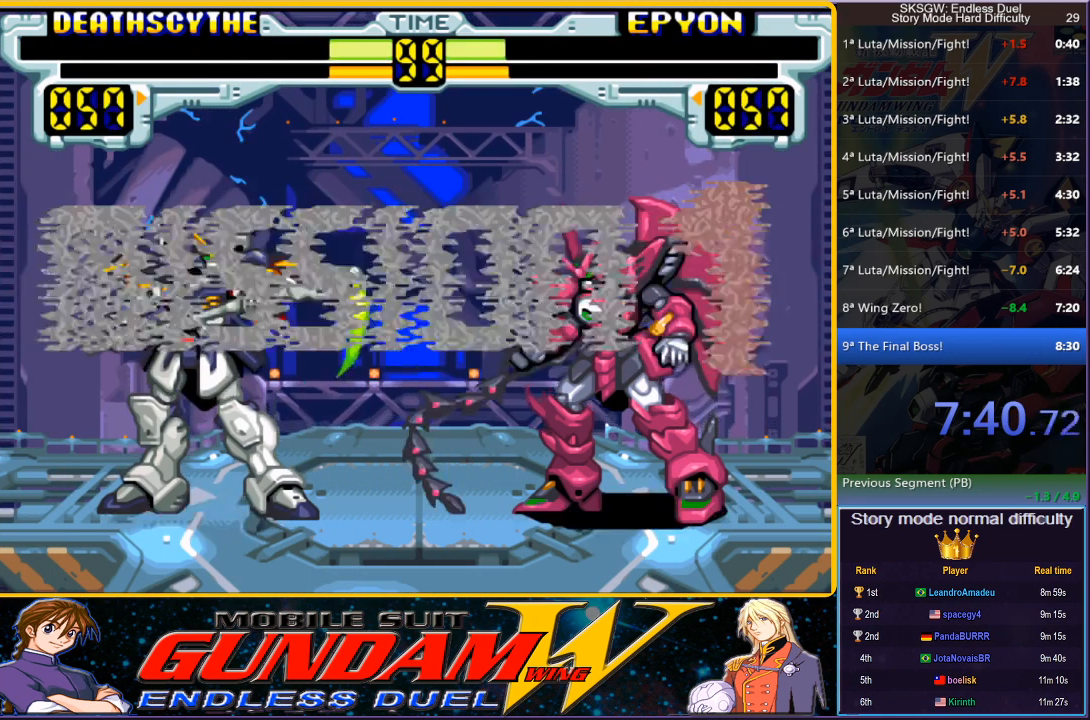
{"buttons": ["CROSS", "CIRCLE", "SQUARE"], "button_events": [[33, "SQUARE", "up"], [133, "SQUARE", "down"], [233, "CROSS", "up"], [250, "CIRCLE", "up"], [250, "DPAD_LEFT", "up"], [250, "SQUARE", "up"], [317, "CROSS", "down"], [333, "CIRCLE", "down"], [333, "SQUARE", "down"]]}
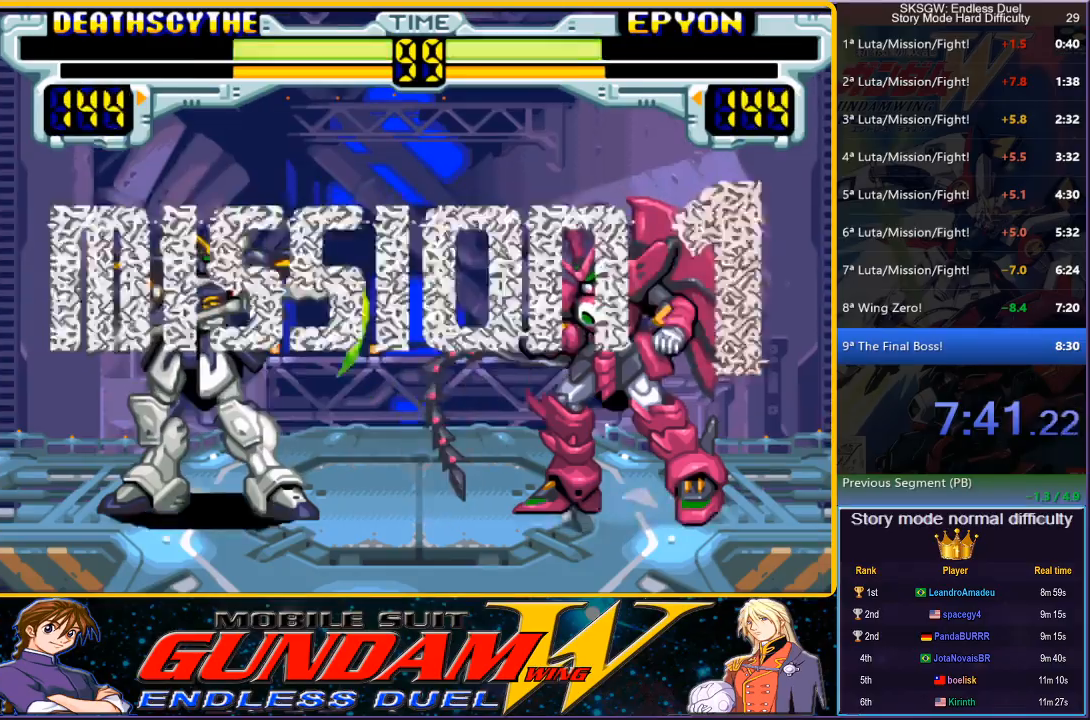
{"buttons": ["DPAD_LEFT"], "button_events": [[33, "CROSS", "up"], [67, "CIRCLE", "up"], [133, "SQUARE", "up"], [383, "DPAD_LEFT", "down"]]}